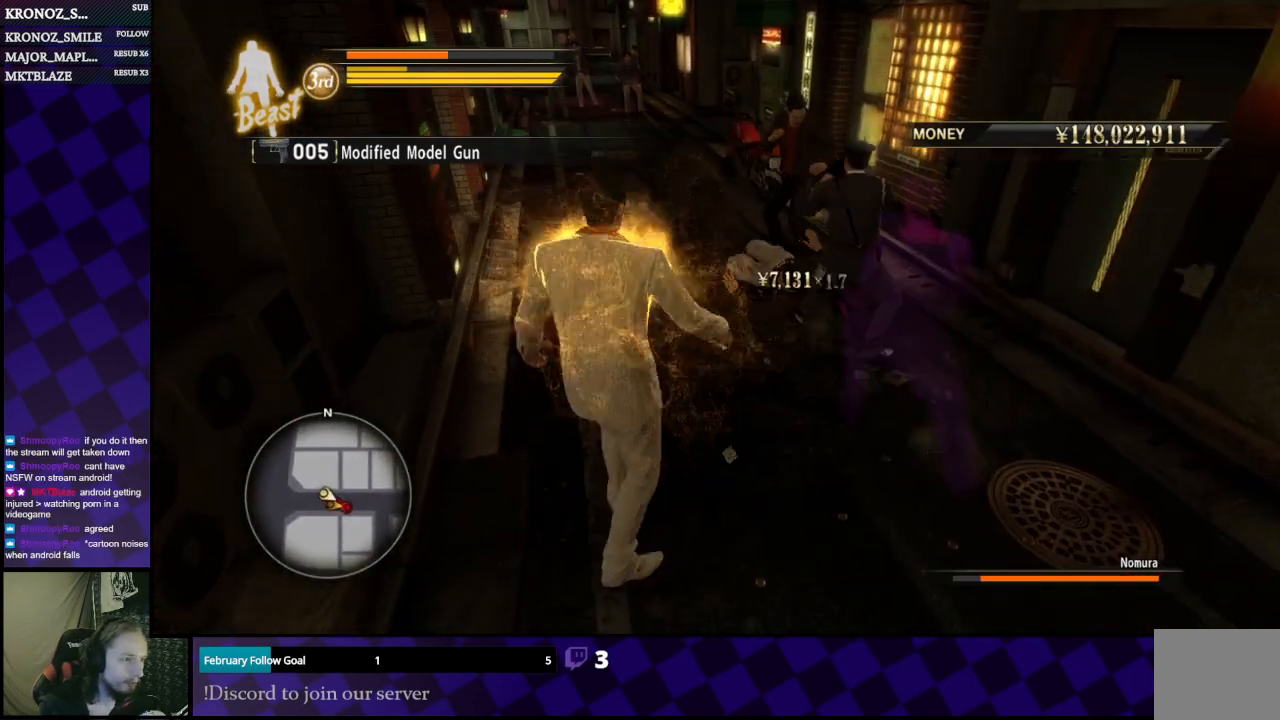
Gameplay with a controller (Xbox layout); each line is a JSON object with the inputs held at the frame after it. "events" lists button and stick changes between this image and that frame as [ms after this image, input, new state], when the widget could be followed in between.
{"buttons": ["L1"], "left_stick": "up", "right_stick": "center", "events": []}
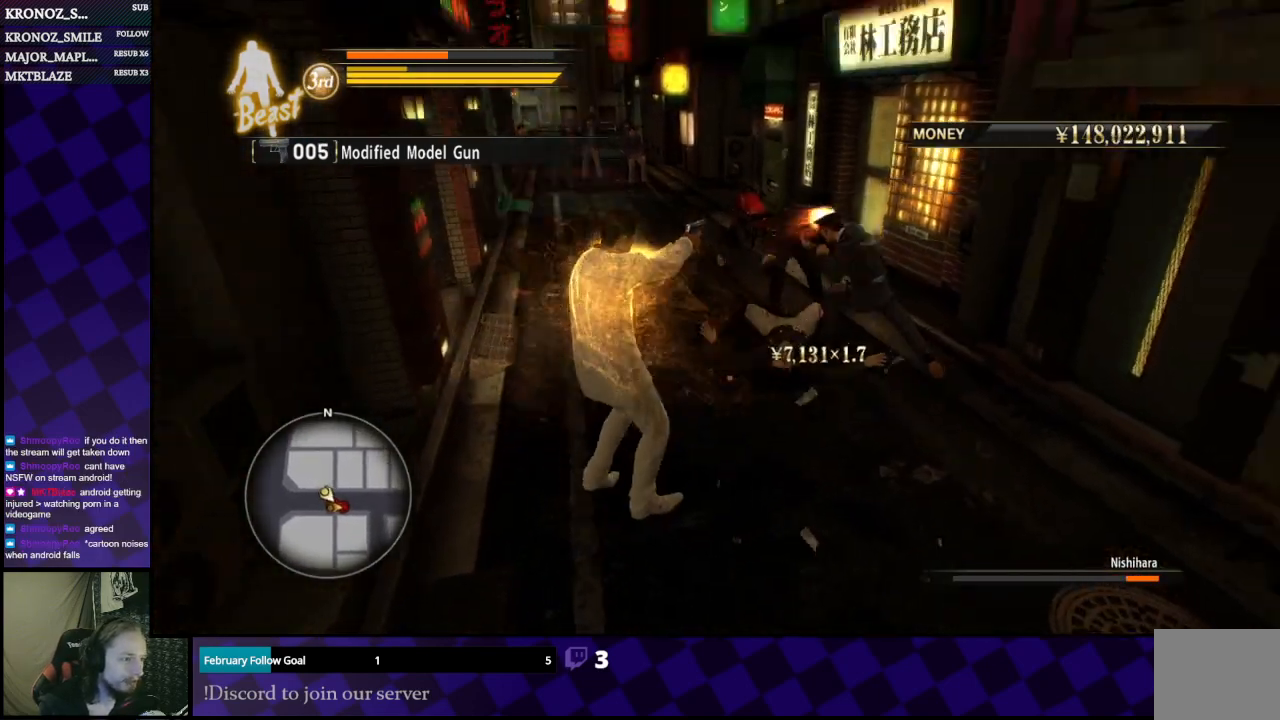
{"buttons": ["L1"], "left_stick": "up", "right_stick": "center", "events": []}
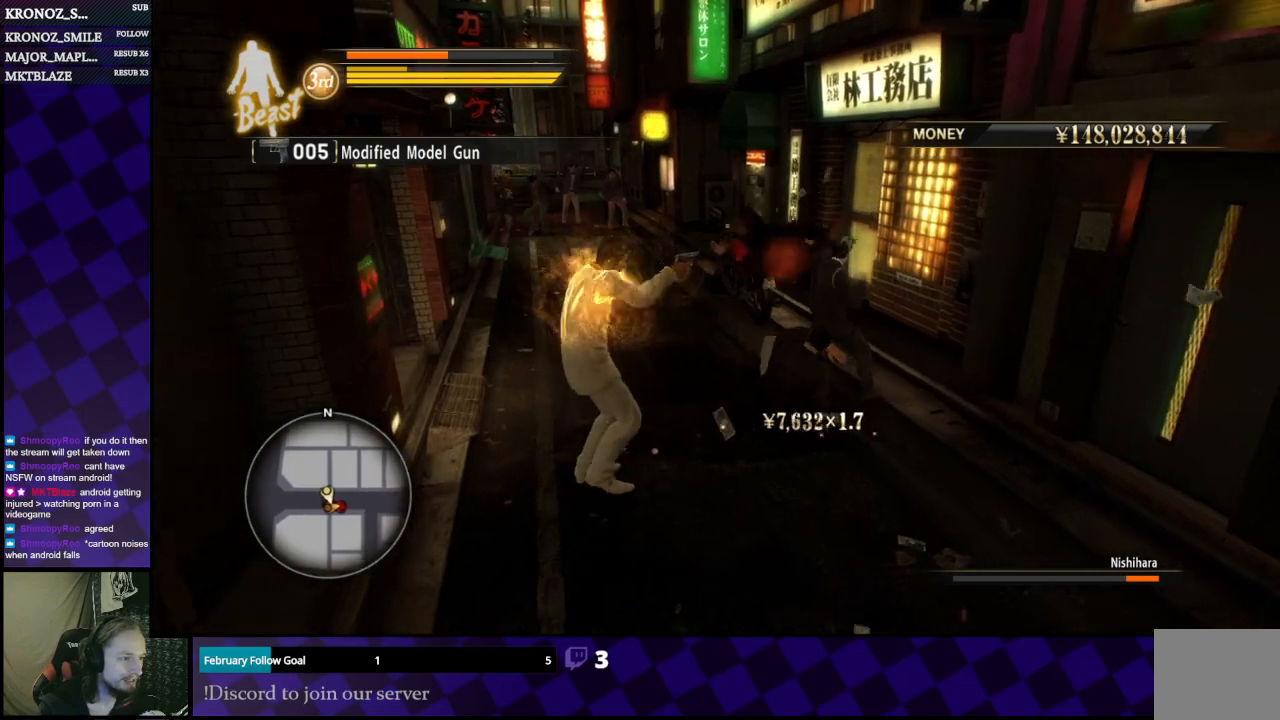
{"buttons": [], "left_stick": "center", "right_stick": "center", "events": [[33, "Y", "down"], [133, "Y", "up"], [333, "L1", "up"], [367, "left_stick", "center"]]}
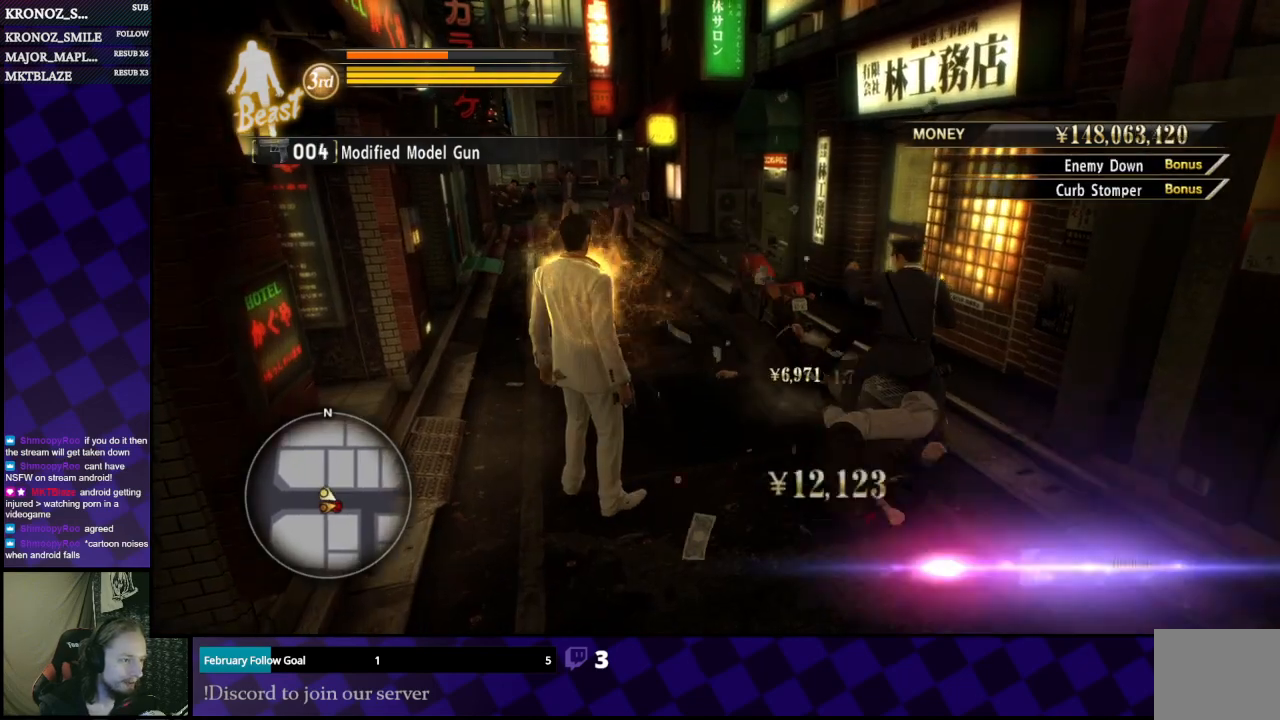
{"buttons": ["L1"], "left_stick": "up-right", "right_stick": "center", "events": [[133, "left_stick", "right"], [233, "L1", "down"], [233, "left_stick", "up"], [400, "left_stick", "up-right"]]}
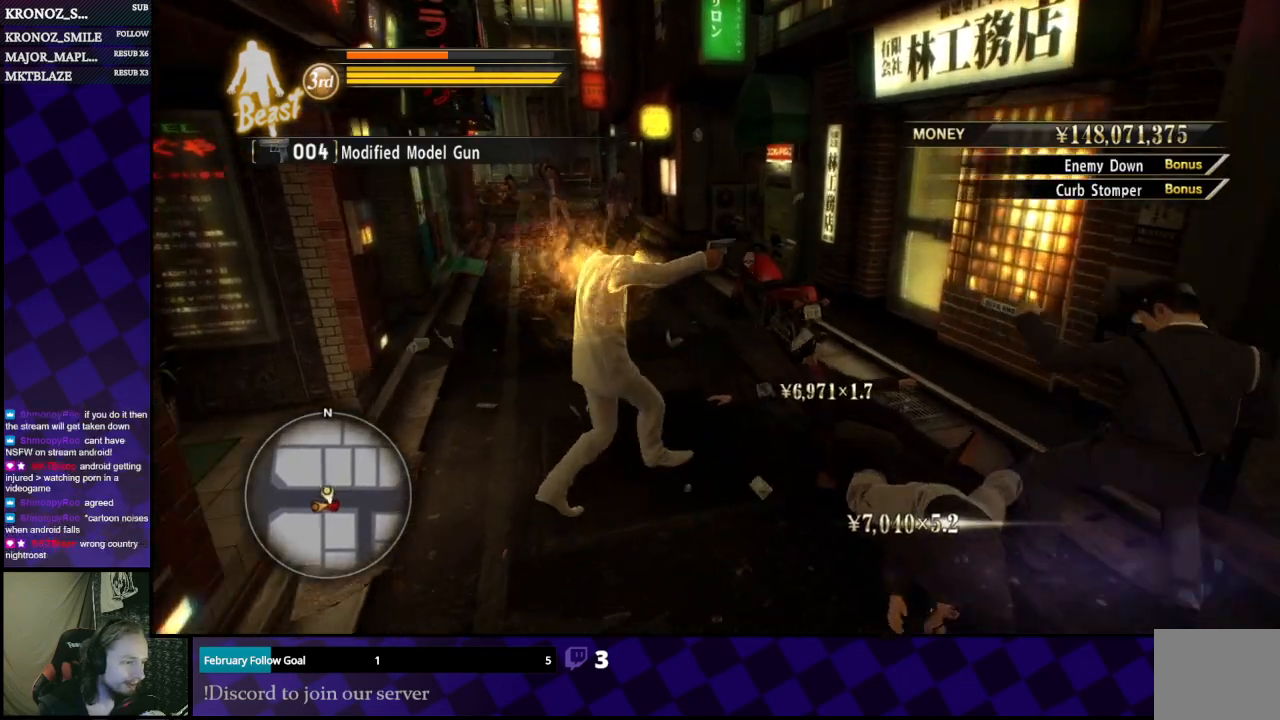
{"buttons": ["L1"], "left_stick": "down-left", "right_stick": "center", "events": [[133, "left_stick", "down"], [200, "left_stick", "down-left"]]}
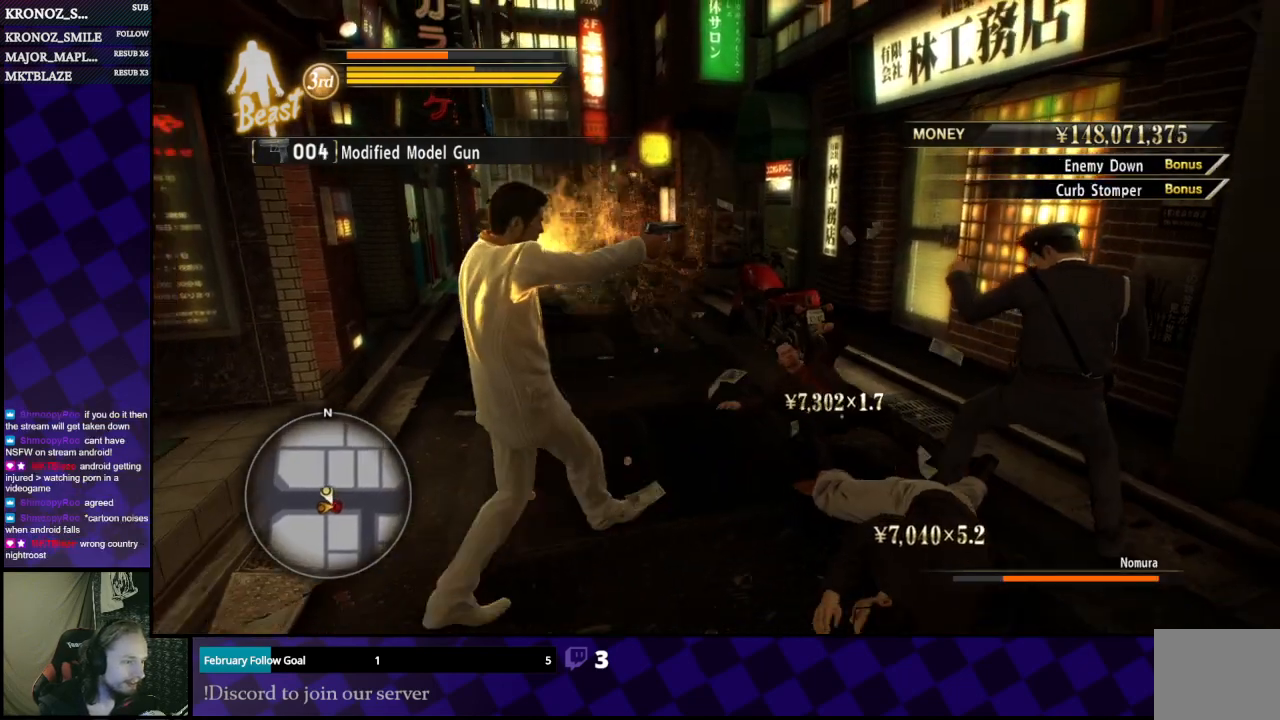
{"buttons": ["L1"], "left_stick": "center", "right_stick": "center", "events": [[67, "left_stick", "center"], [333, "left_stick", "up"], [433, "left_stick", "center"]]}
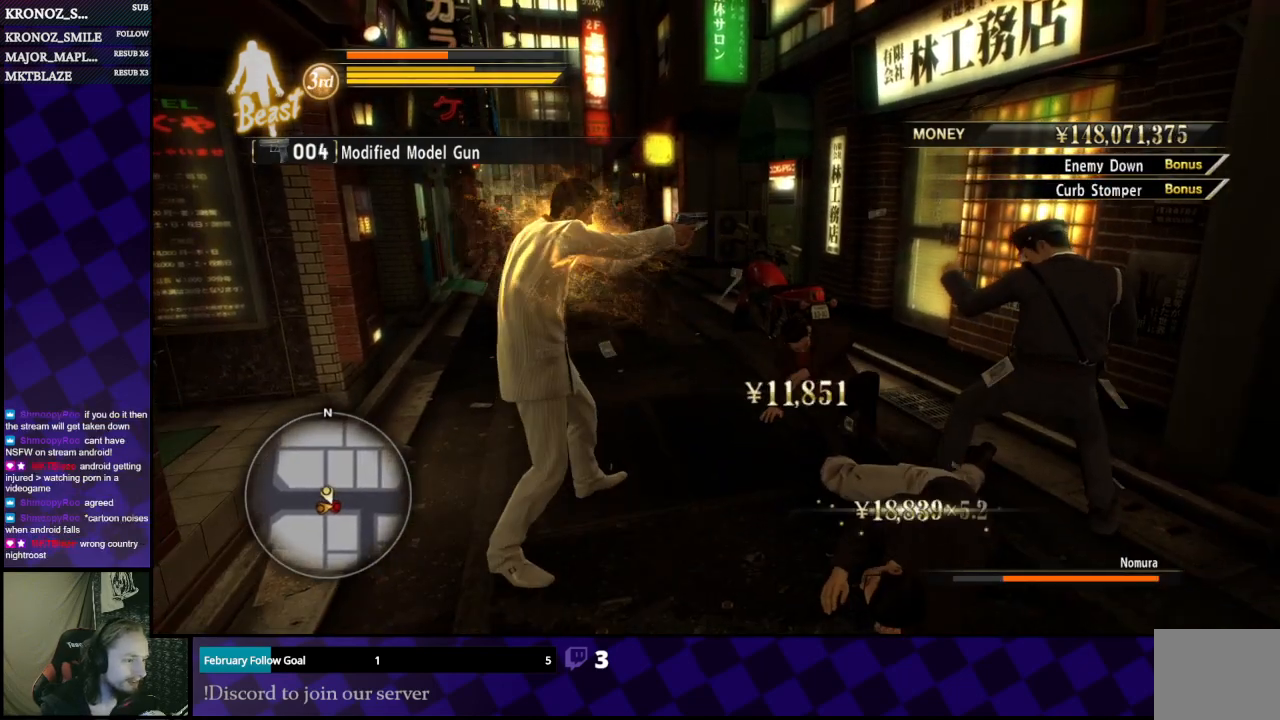
{"buttons": ["L1"], "left_stick": "center", "right_stick": "center", "events": []}
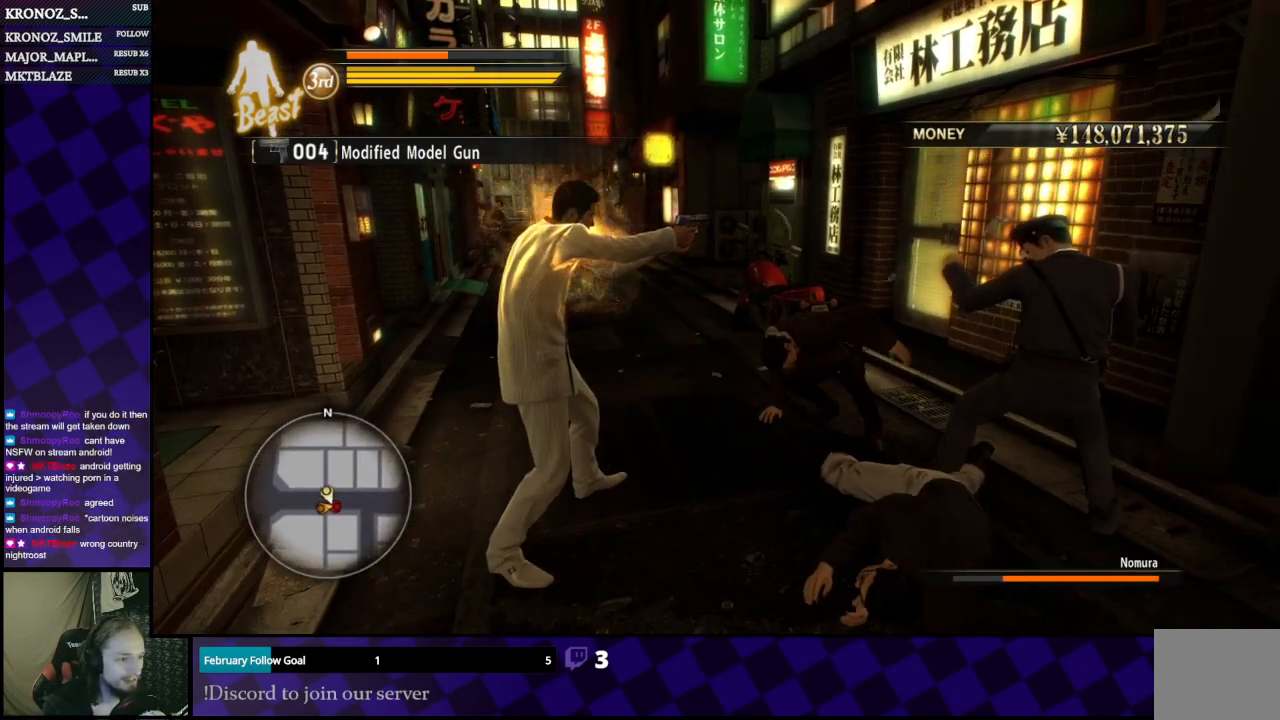
{"buttons": ["L1"], "left_stick": "center", "right_stick": "center", "events": []}
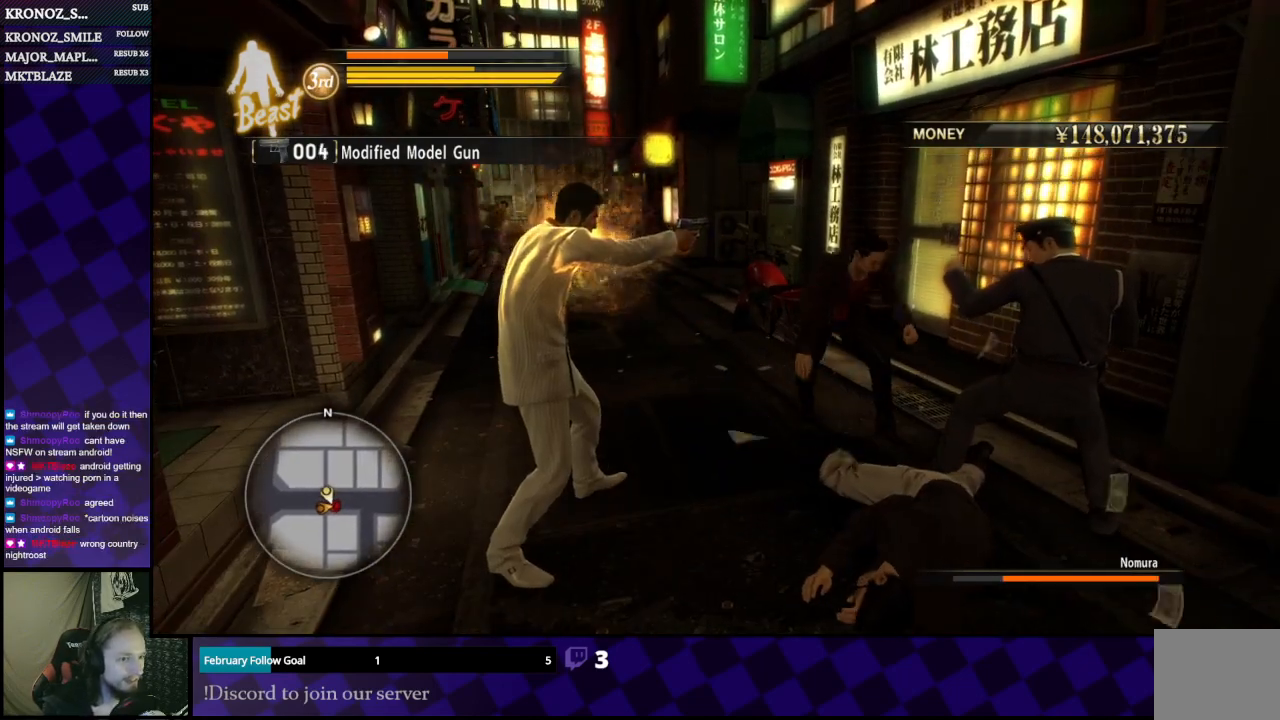
{"buttons": ["Y", "L1"], "left_stick": "up-right", "right_stick": "center", "events": [[67, "left_stick", "up"], [367, "left_stick", "up-right"], [467, "Y", "down"]]}
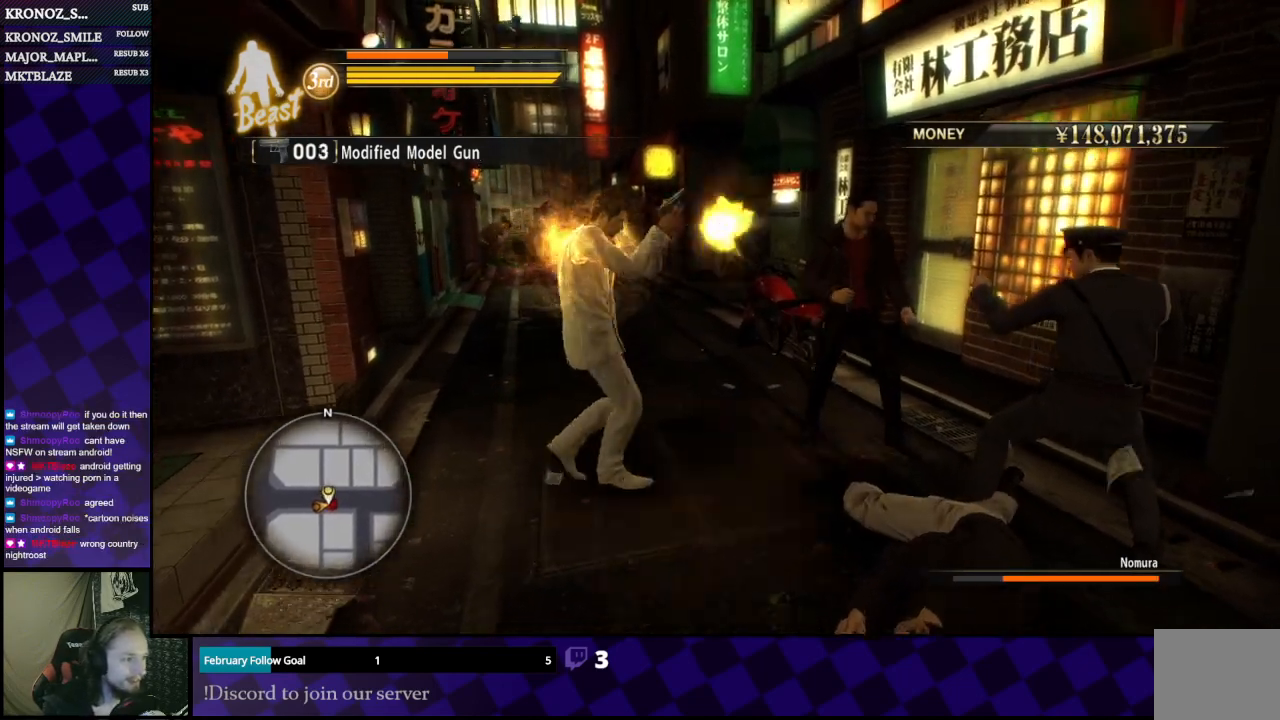
{"buttons": ["L1"], "left_stick": "center", "right_stick": "center", "events": [[33, "left_stick", "center"], [67, "Y", "up"]]}
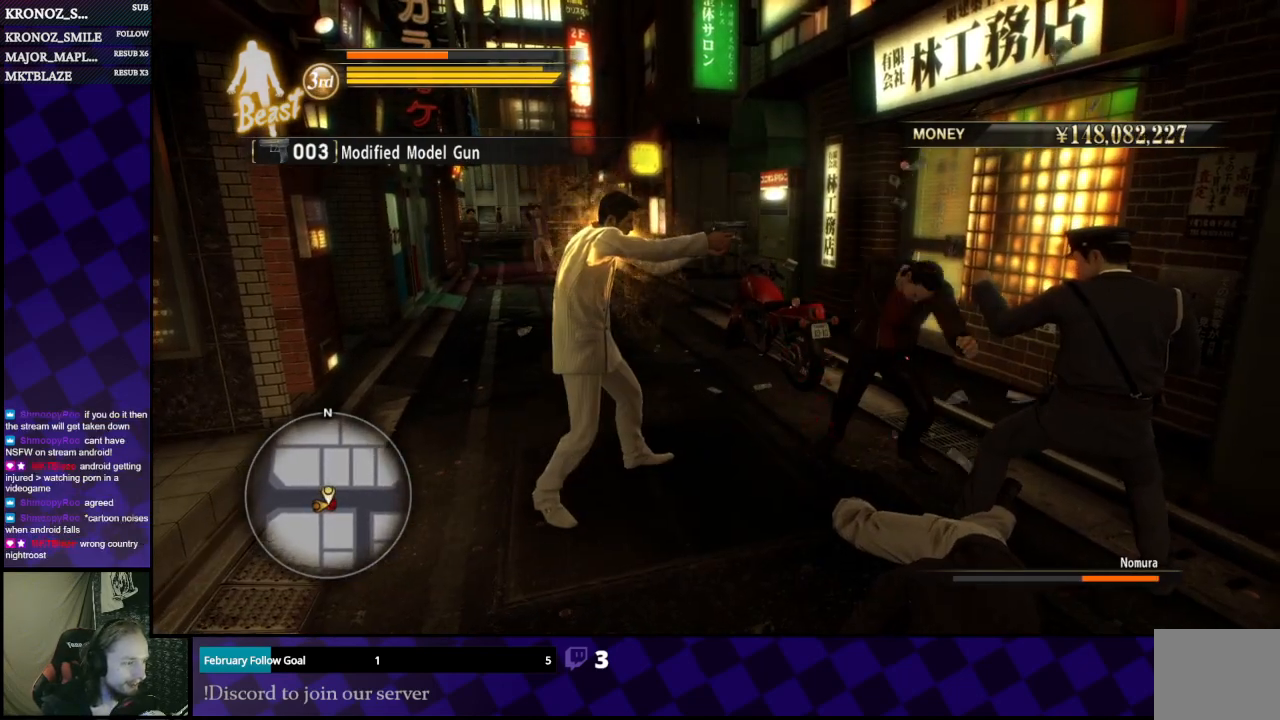
{"buttons": ["L1"], "left_stick": "center", "right_stick": "center", "events": [[133, "left_stick", "down"], [400, "Y", "down"], [400, "left_stick", "center"], [467, "Y", "up"]]}
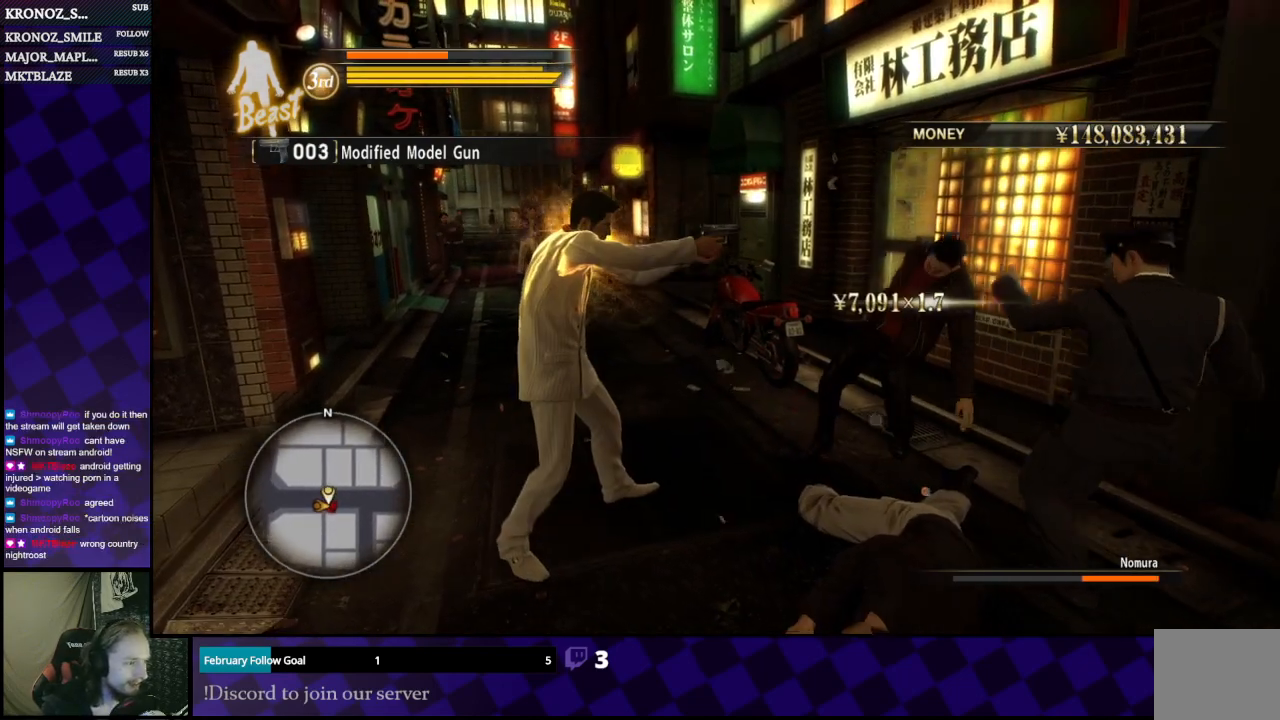
{"buttons": ["L1"], "left_stick": "down", "right_stick": "center", "events": [[400, "left_stick", "down"]]}
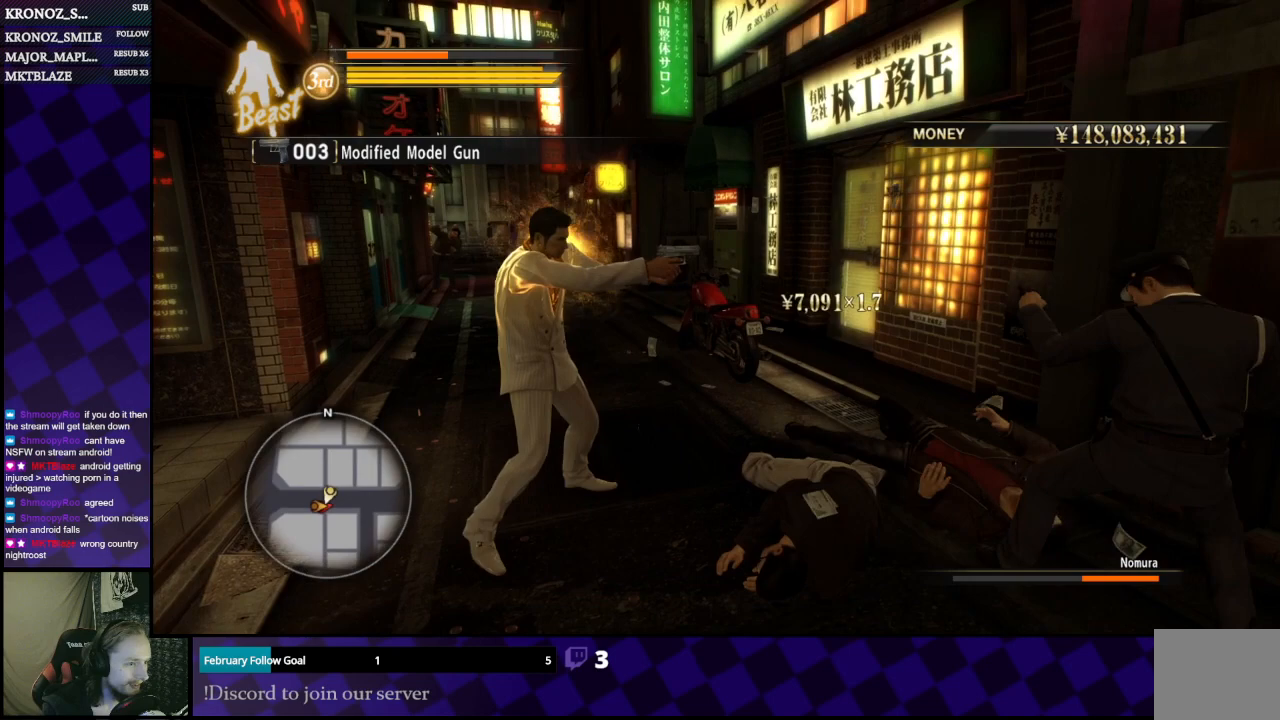
{"buttons": ["L1"], "left_stick": "center", "right_stick": "center", "events": [[267, "left_stick", "center"]]}
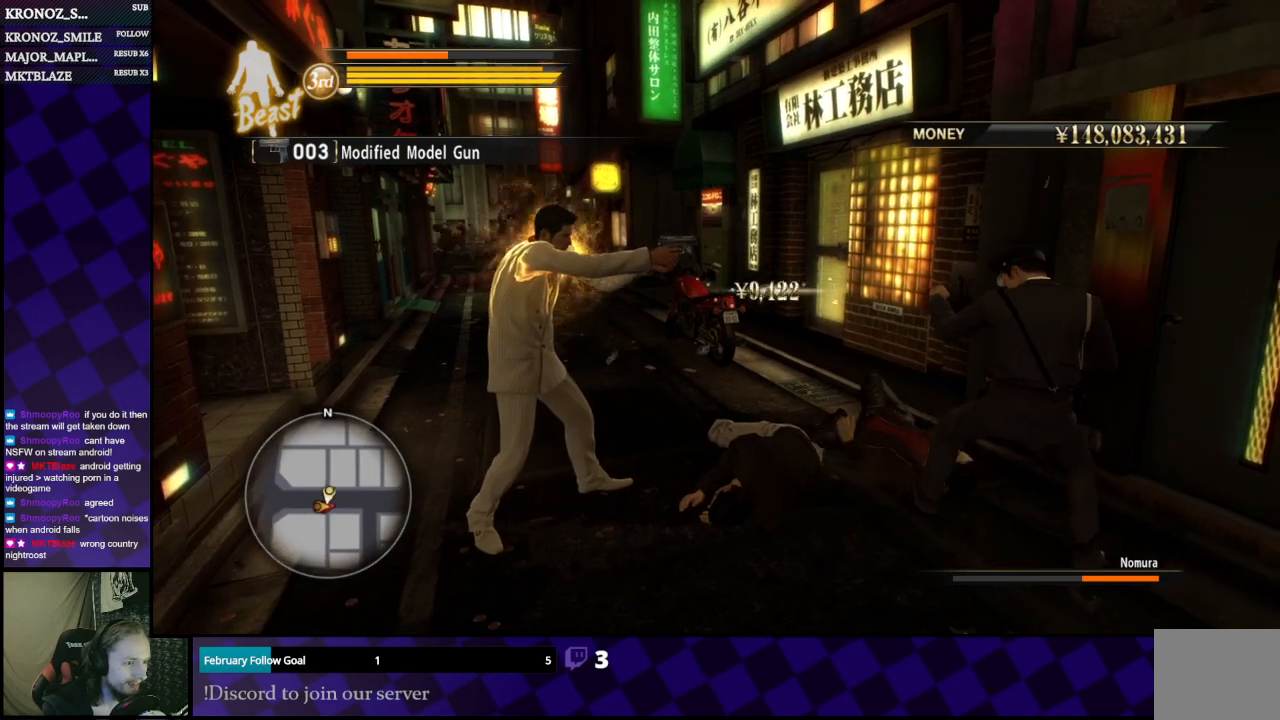
{"buttons": ["L1"], "left_stick": "center", "right_stick": "center", "events": []}
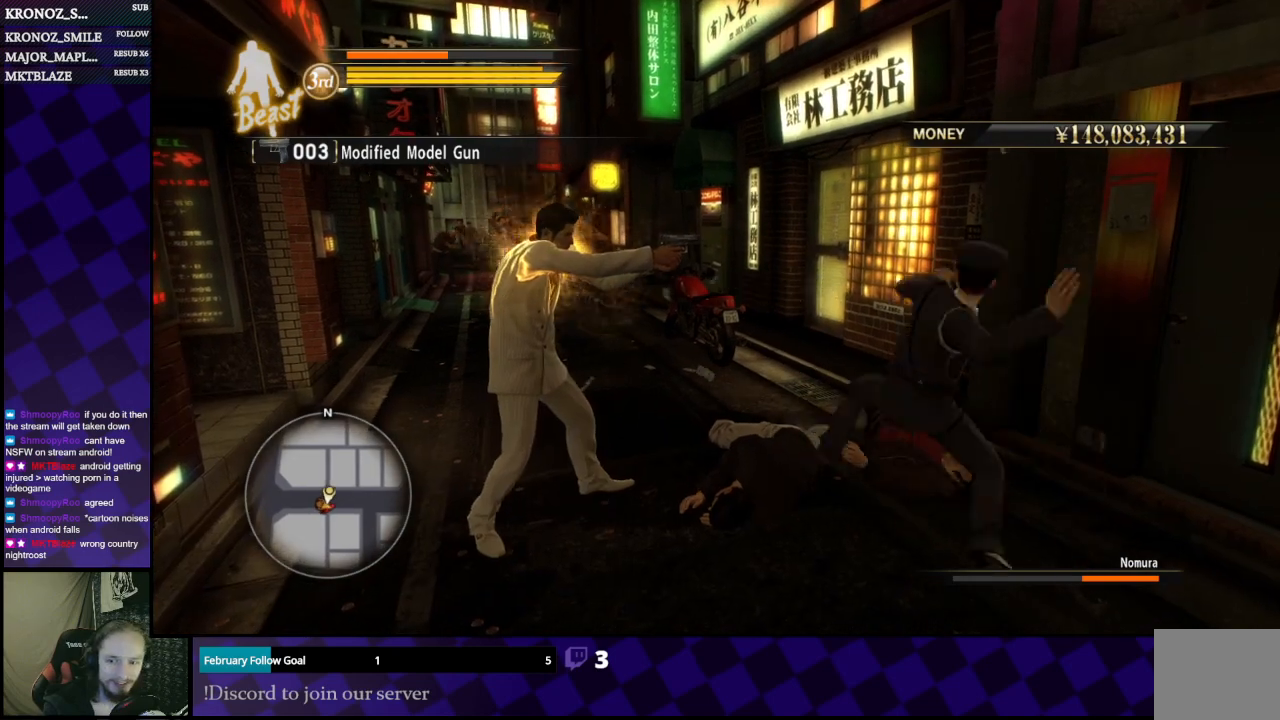
{"buttons": ["L1"], "left_stick": "up-right", "right_stick": "center", "events": [[133, "left_stick", "up"], [433, "left_stick", "up-right"]]}
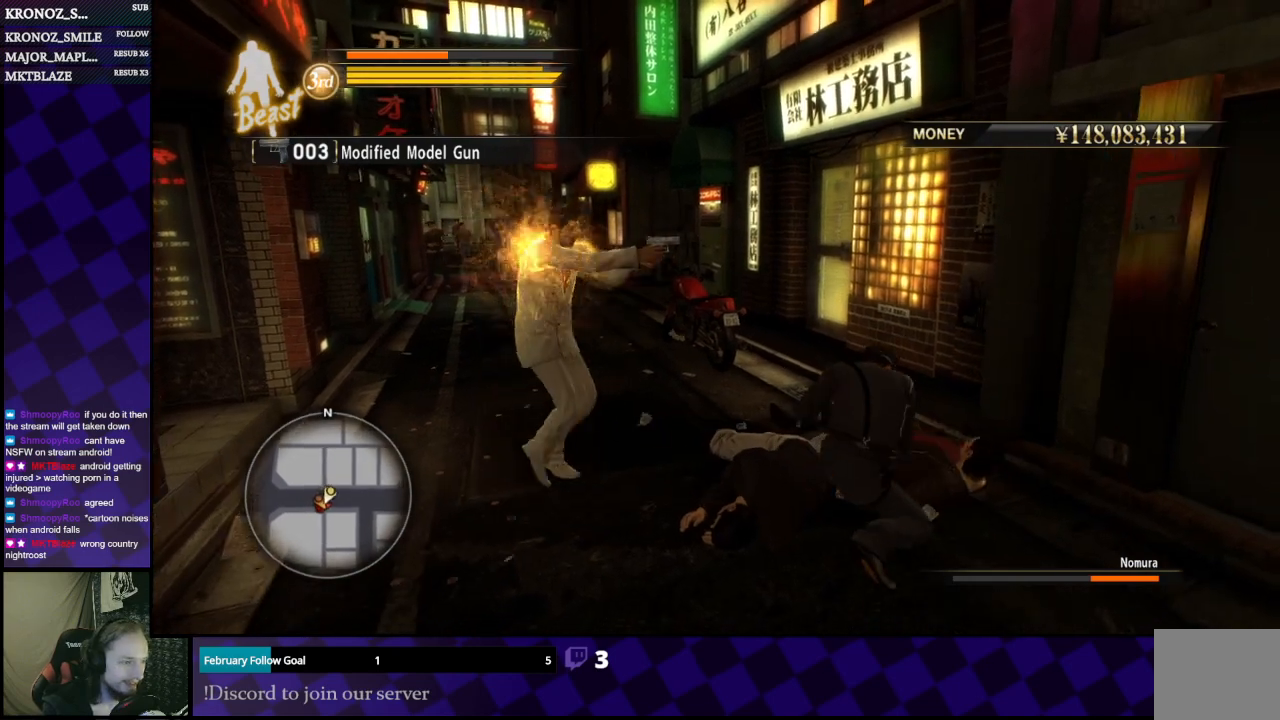
{"buttons": ["X", "L1"], "left_stick": "right", "right_stick": "center", "events": [[67, "left_stick", "center"], [200, "left_stick", "right"], [467, "X", "down"]]}
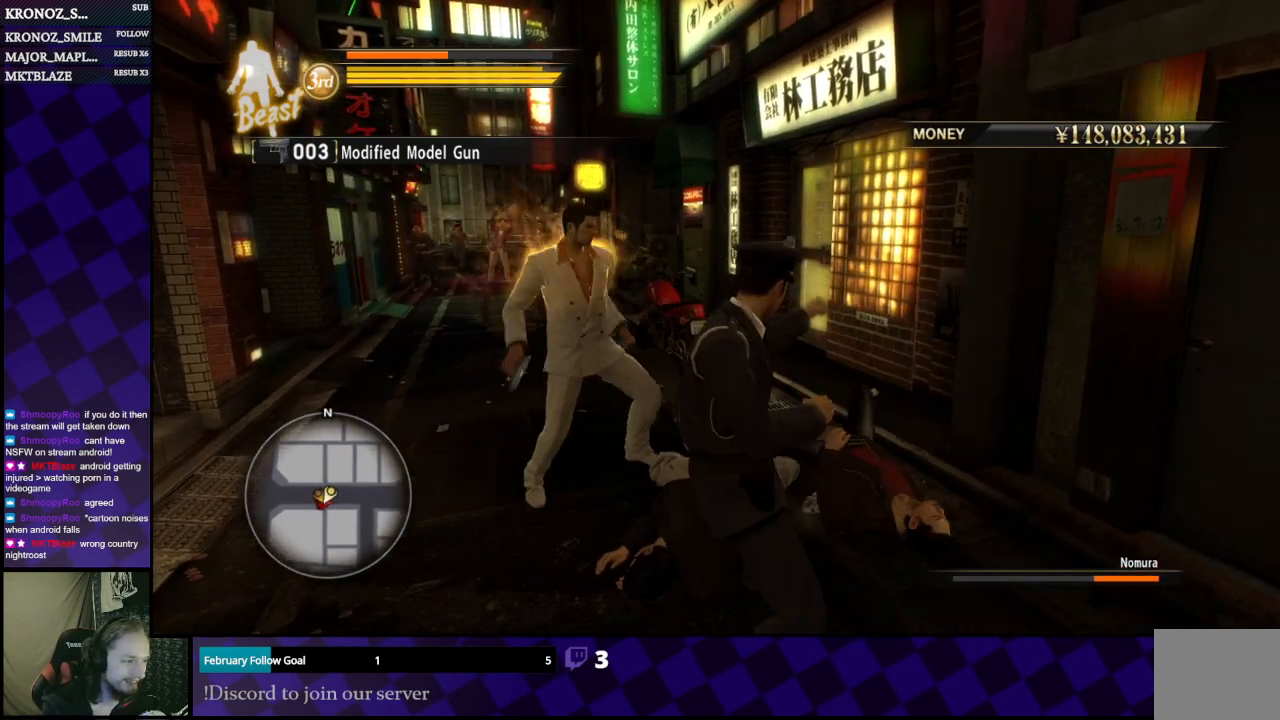
{"buttons": ["L1"], "left_stick": "center", "right_stick": "center", "events": [[100, "X", "up"], [100, "left_stick", "down"], [367, "left_stick", "center"]]}
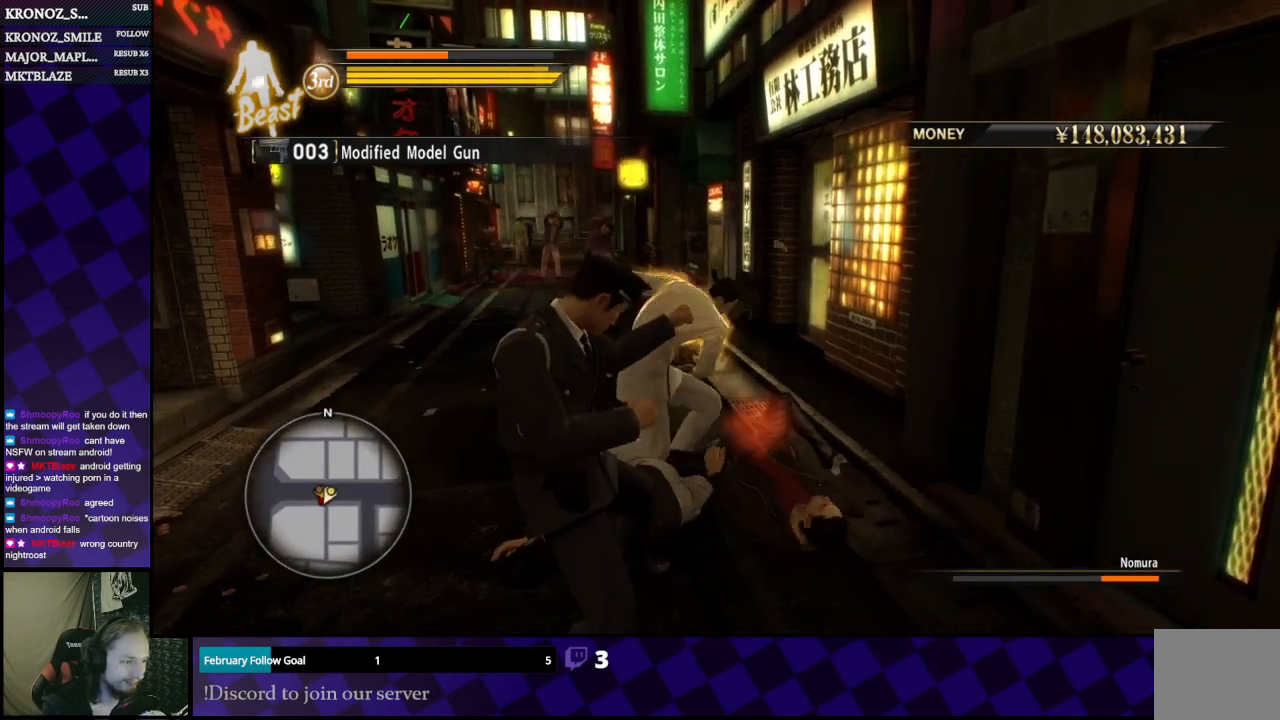
{"buttons": ["X", "L1"], "left_stick": "center", "right_stick": "center", "events": [[133, "X", "down"], [200, "X", "up"], [333, "X", "down"], [367, "X", "up"], [467, "X", "down"]]}
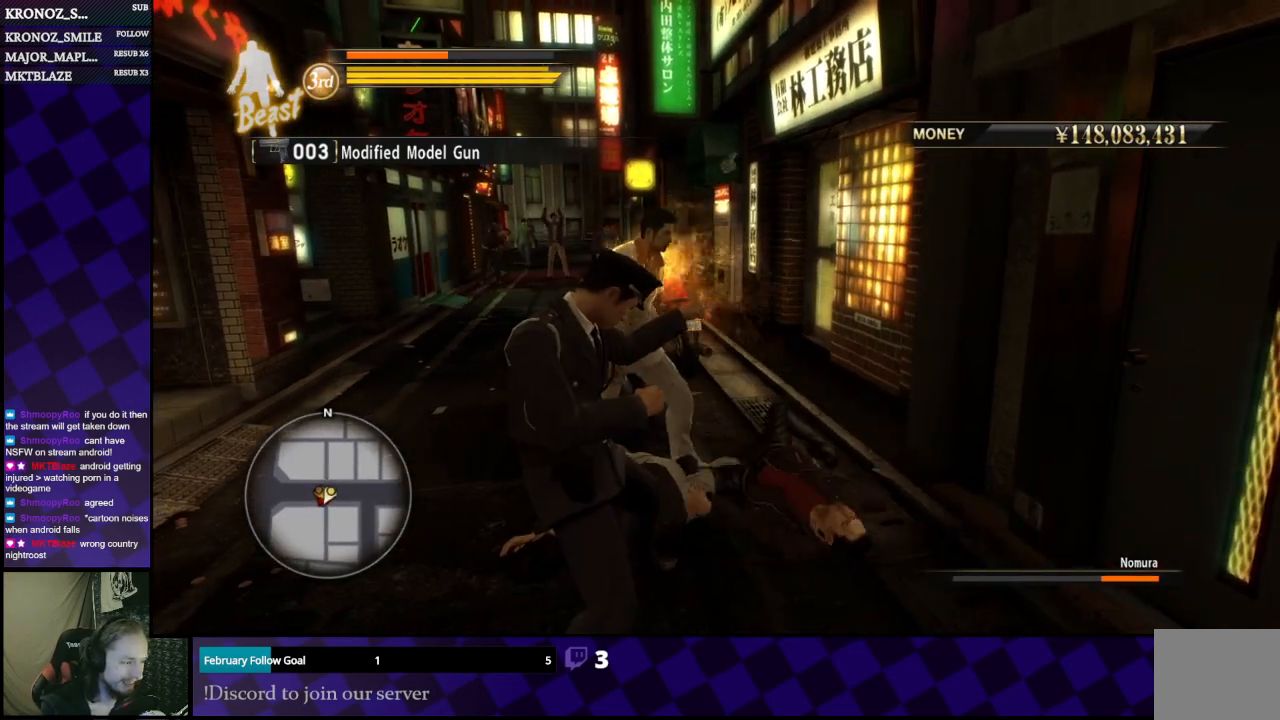
{"buttons": ["L1"], "left_stick": "center", "right_stick": "center", "events": [[200, "X", "up"], [267, "X", "down"], [333, "X", "up"], [400, "X", "down"], [500, "X", "up"]]}
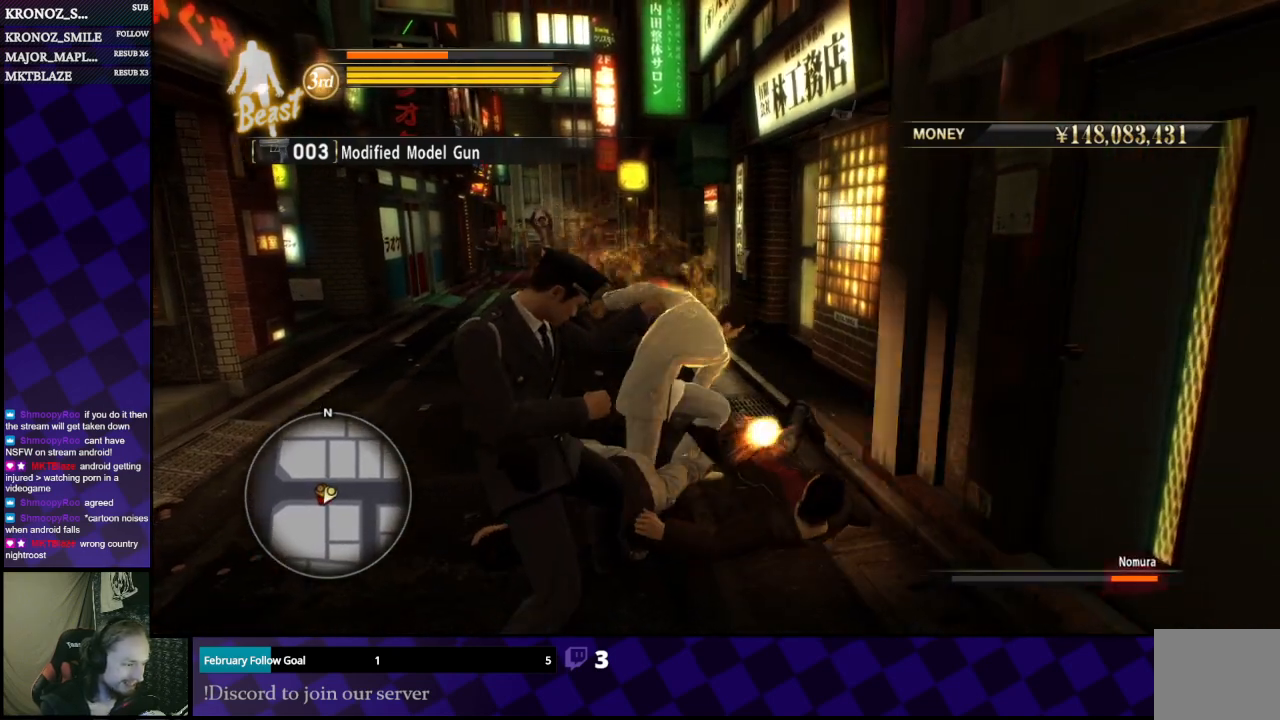
{"buttons": ["L1"], "left_stick": "center", "right_stick": "center", "events": [[67, "X", "down"], [167, "X", "up"], [200, "X", "down"], [300, "X", "up"], [400, "X", "down"], [467, "X", "up"]]}
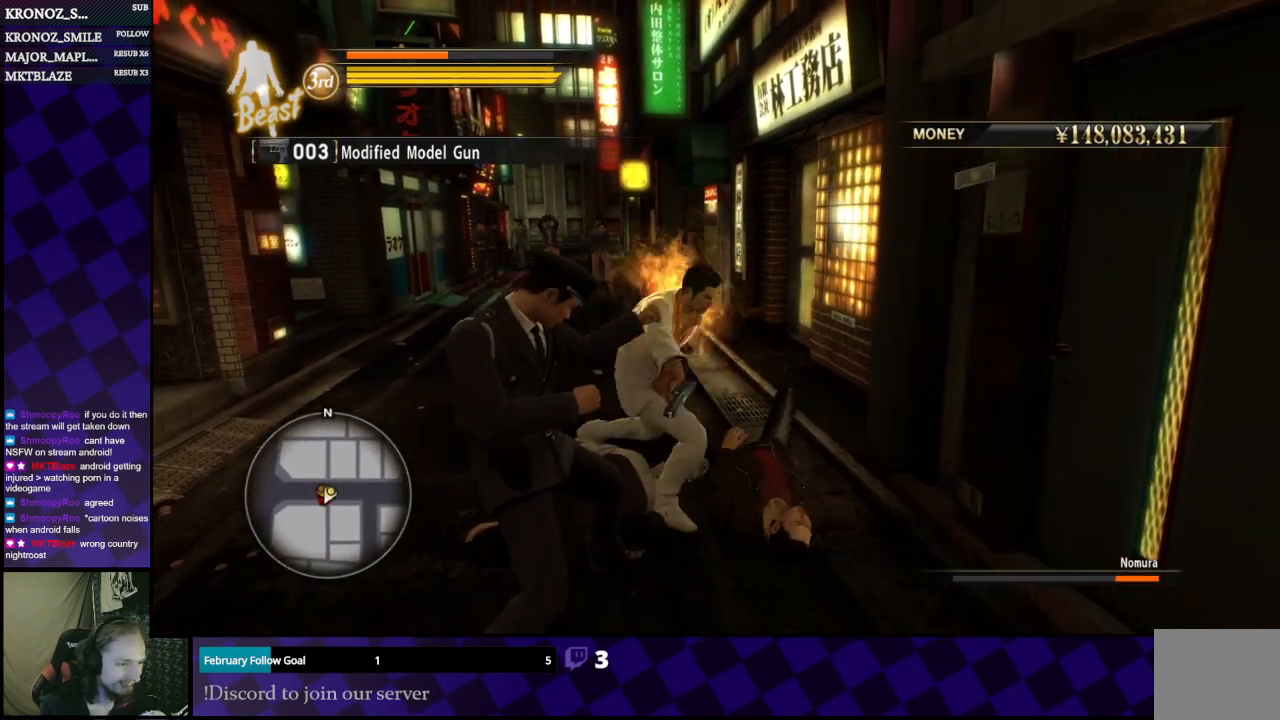
{"buttons": ["L1"], "left_stick": "center", "right_stick": "center", "events": [[33, "X", "down"], [67, "X", "up"], [200, "X", "down"], [267, "X", "up"], [333, "X", "down"], [433, "X", "up"]]}
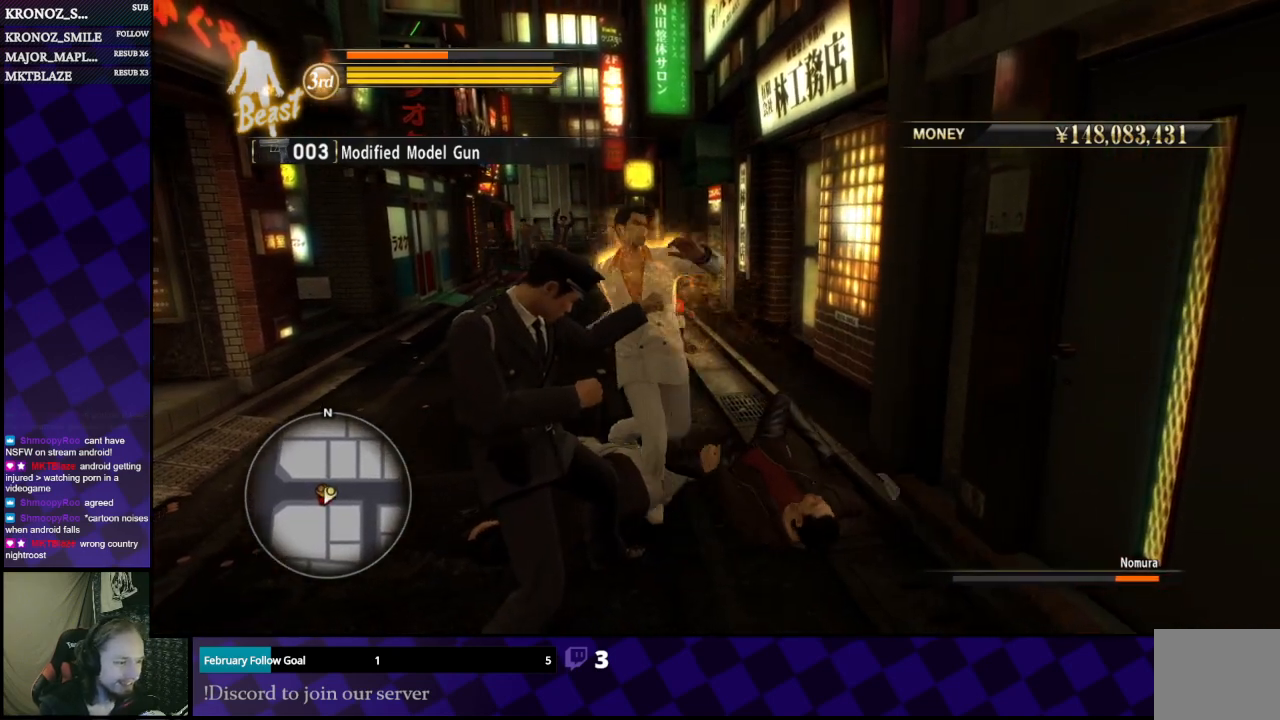
{"buttons": ["L1"], "left_stick": "left", "right_stick": "center", "events": [[367, "left_stick", "left"]]}
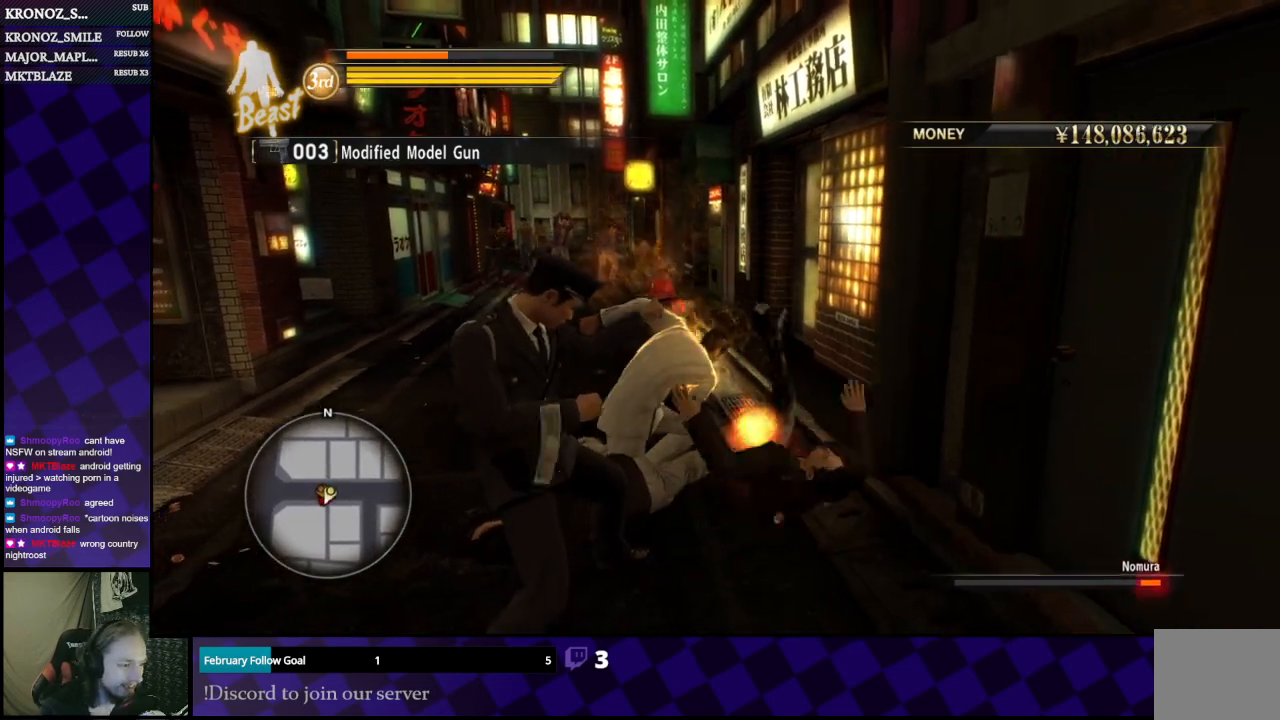
{"buttons": ["L1"], "left_stick": "center", "right_stick": "center", "events": [[433, "left_stick", "center"]]}
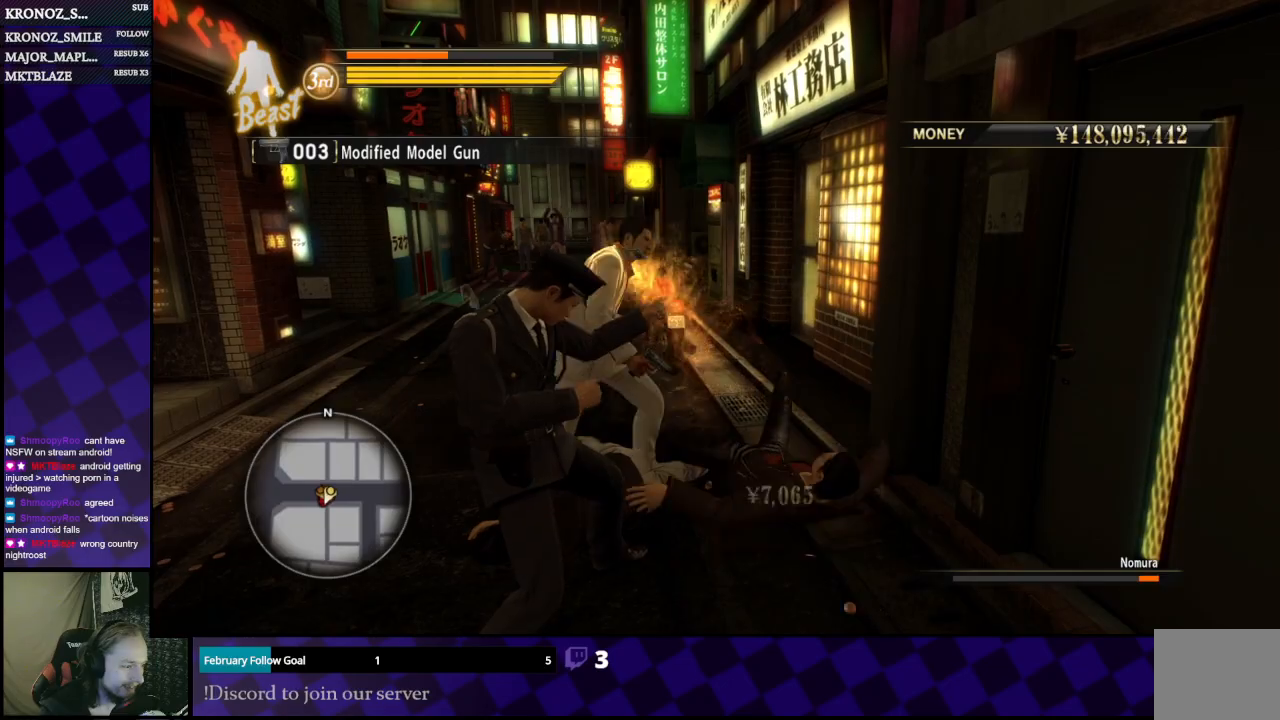
{"buttons": ["L1"], "left_stick": "left", "right_stick": "center", "events": [[467, "left_stick", "left"]]}
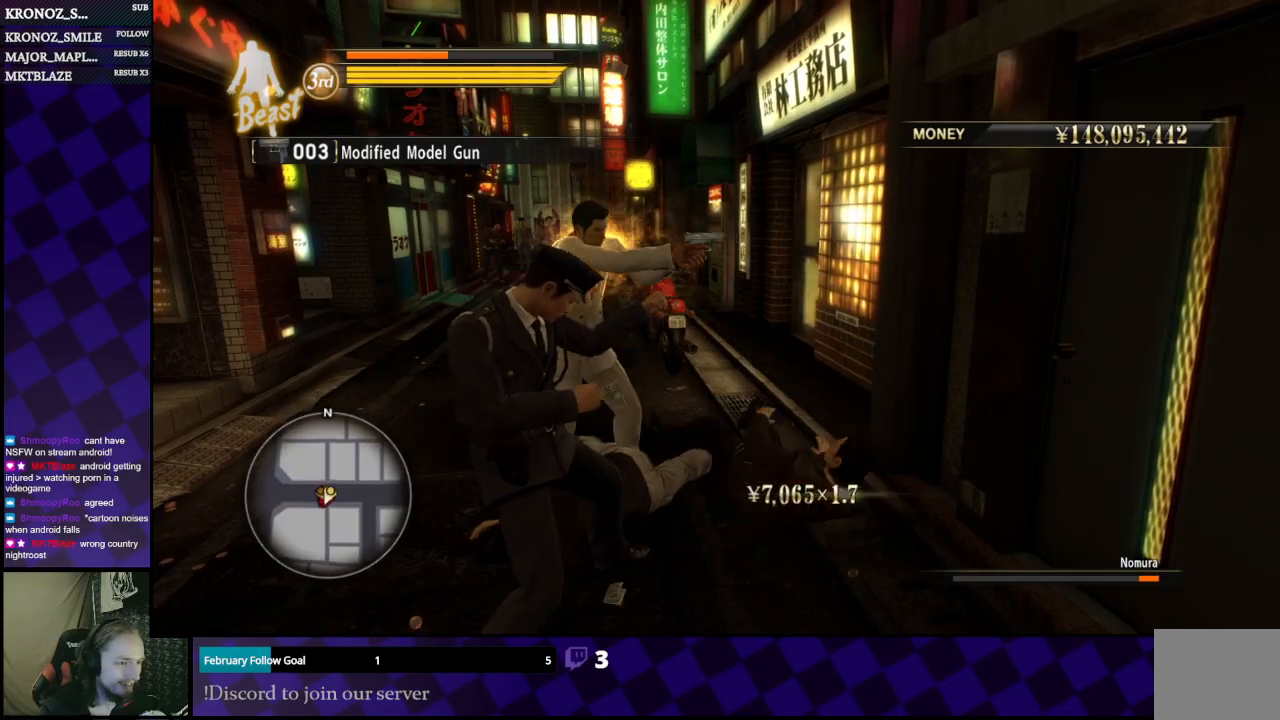
{"buttons": ["L1"], "left_stick": "left", "right_stick": "center", "events": [[233, "left_stick", "center"], [467, "left_stick", "left"]]}
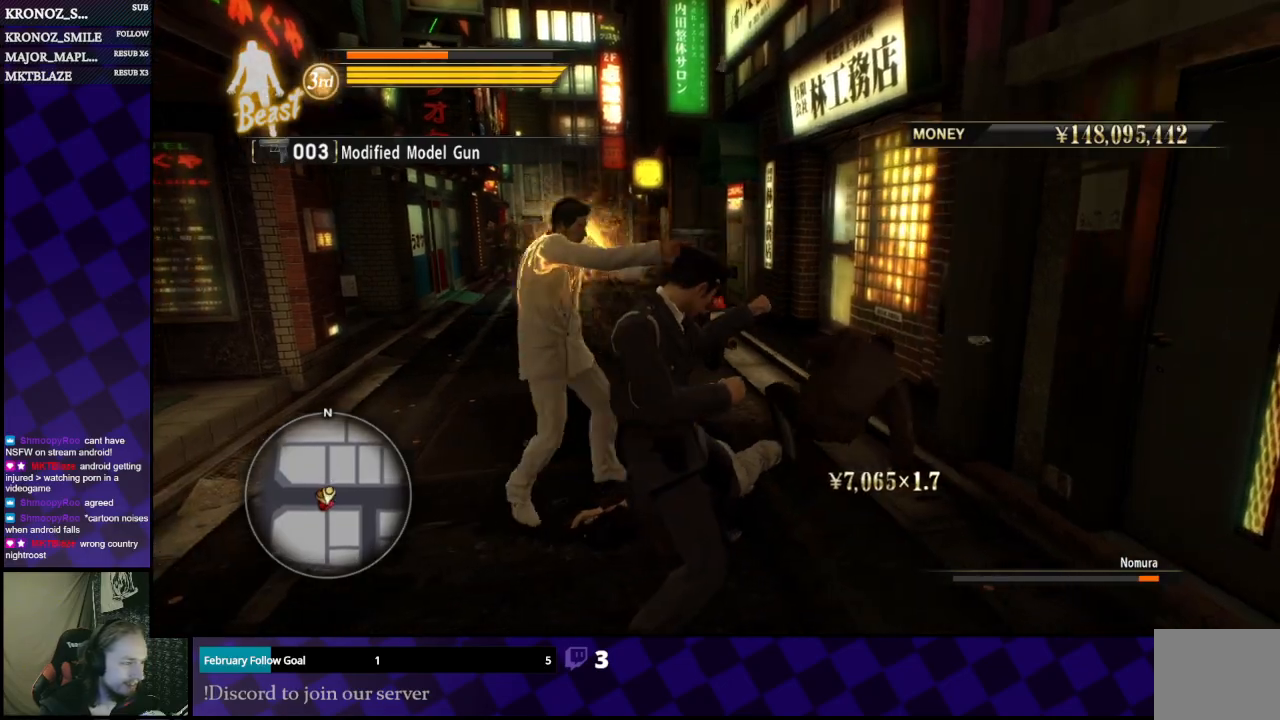
{"buttons": ["L1"], "left_stick": "right", "right_stick": "center", "events": [[167, "left_stick", "center"], [333, "left_stick", "up"], [500, "left_stick", "right"]]}
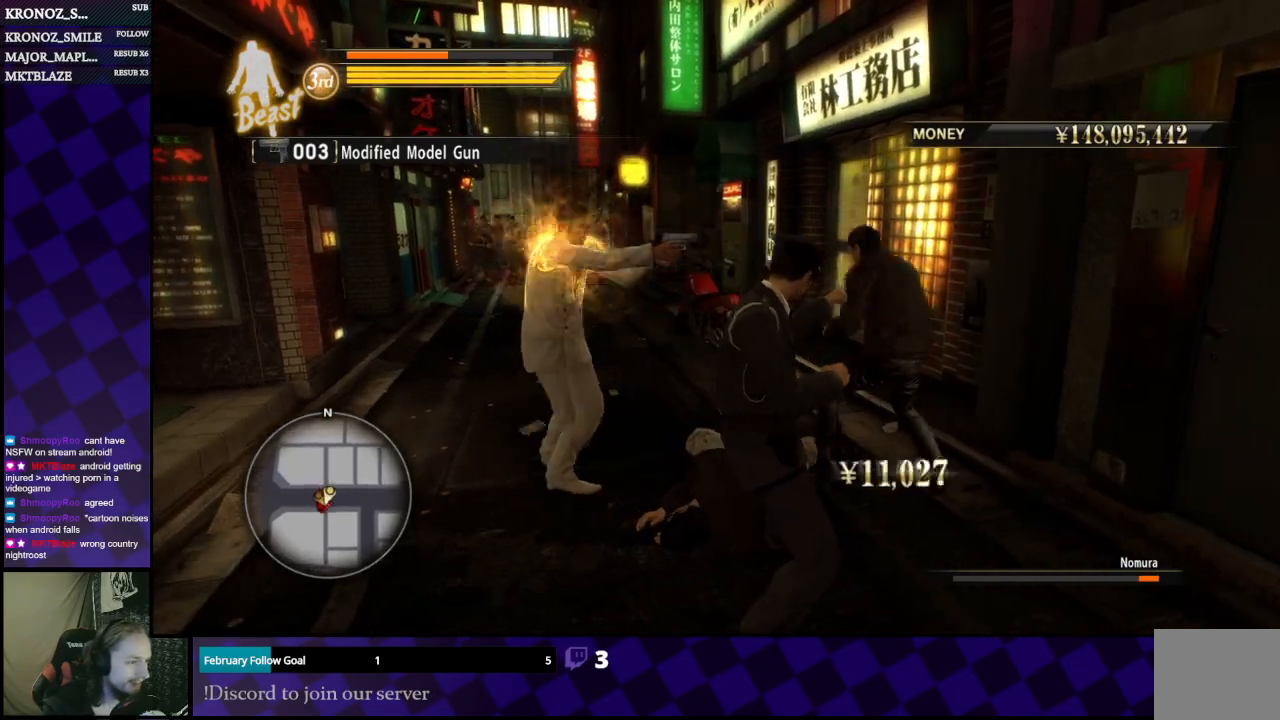
{"buttons": ["Y", "L1"], "left_stick": "center", "right_stick": "center", "events": [[67, "left_stick", "center"], [333, "left_stick", "down"], [500, "Y", "down"], [500, "left_stick", "center"]]}
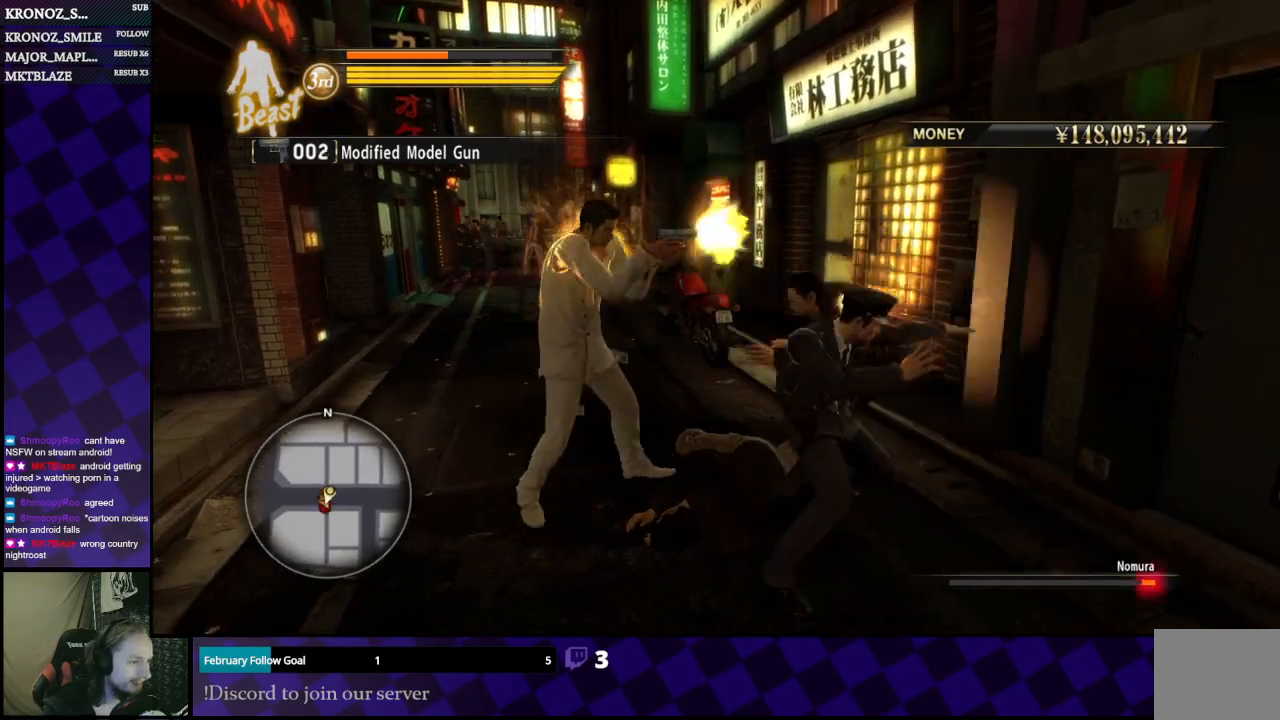
{"buttons": ["L1"], "left_stick": "center", "right_stick": "center", "events": [[433, "Y", "up"]]}
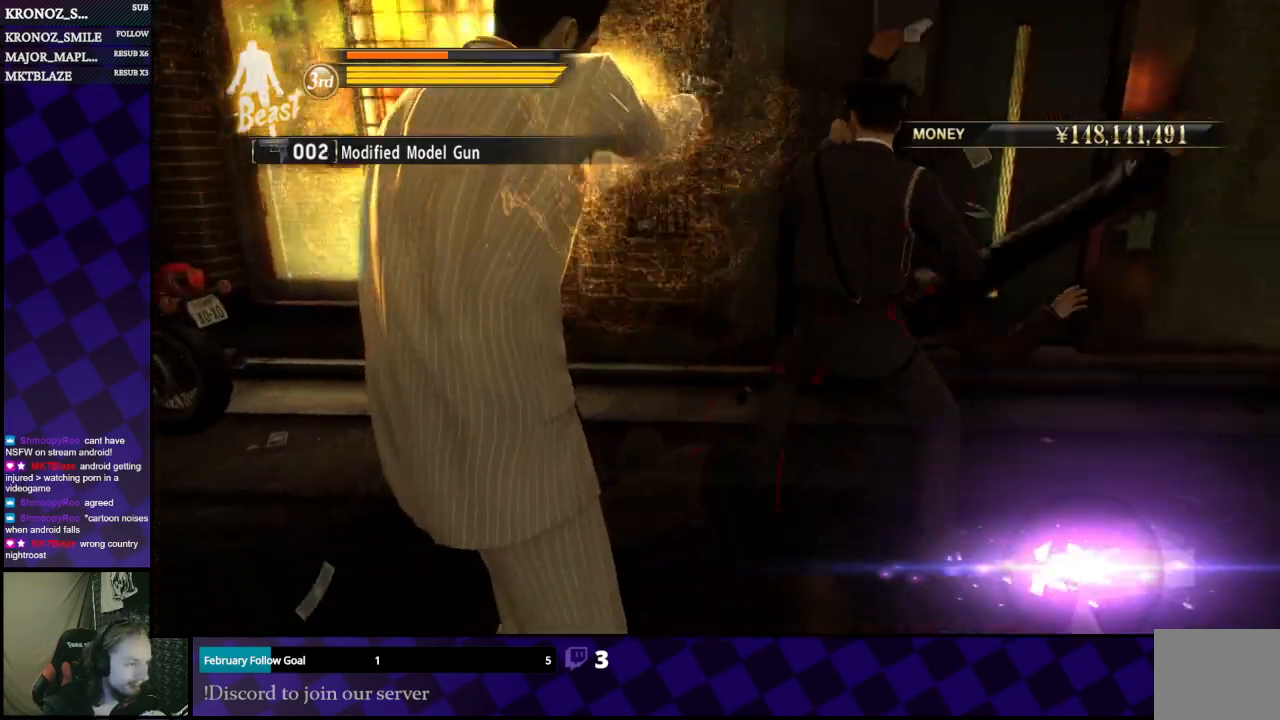
{"buttons": ["L1"], "left_stick": "center", "right_stick": "center", "events": []}
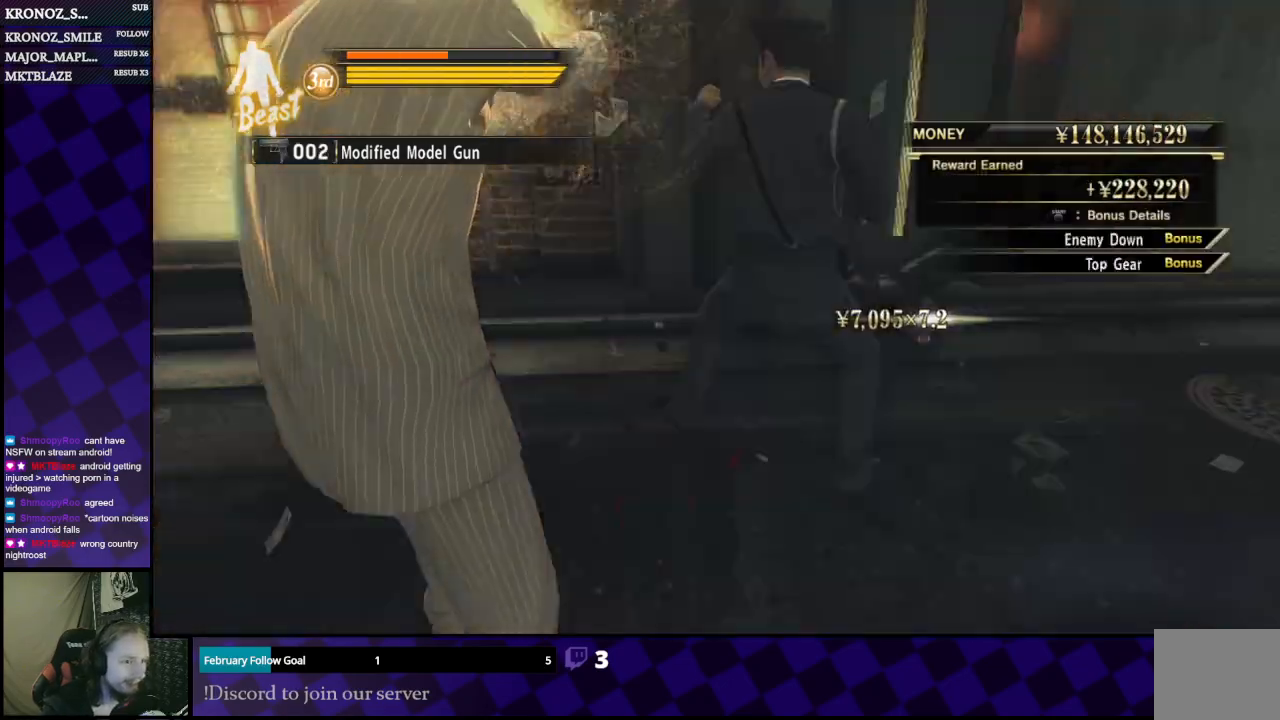
{"buttons": [], "left_stick": "center", "right_stick": "center", "events": [[200, "L1", "up"]]}